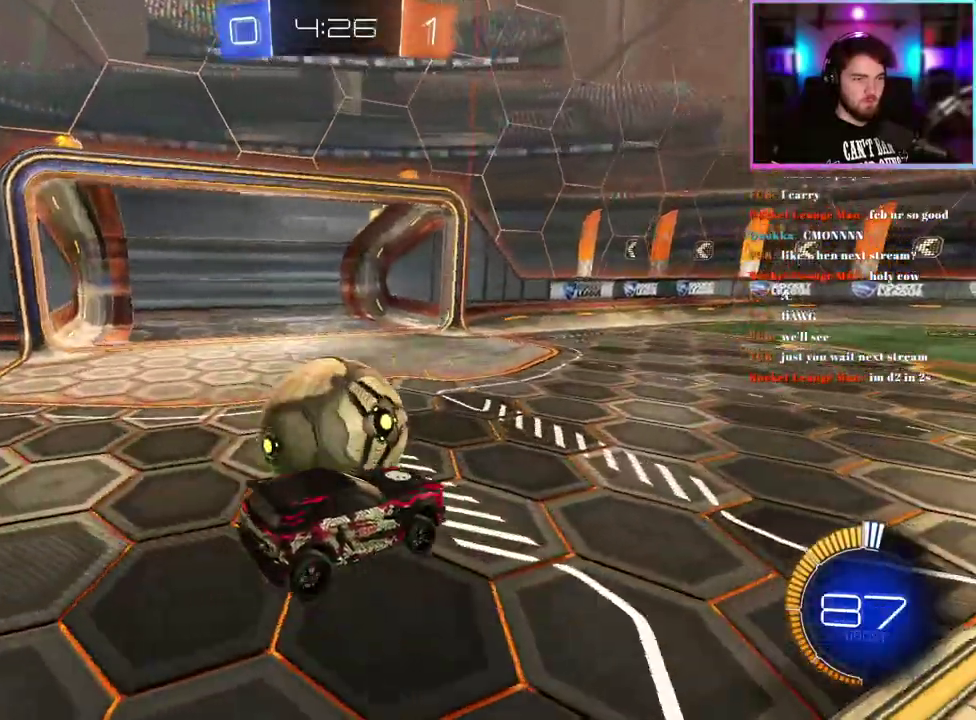
Gameplay with a controller (PlayStation layout); each line is a JSON object with the inputs held at the frame after it. "events" lists button and stick changes between this image and that frame as [ms after this image, input, new state], when the widget could be followed in between. This document gives stick clicks only as held states, not as events. Not read: right_stick.
{"buttons": ["L2"], "left_stick": "center", "events": [[217, "L2", "down"]]}
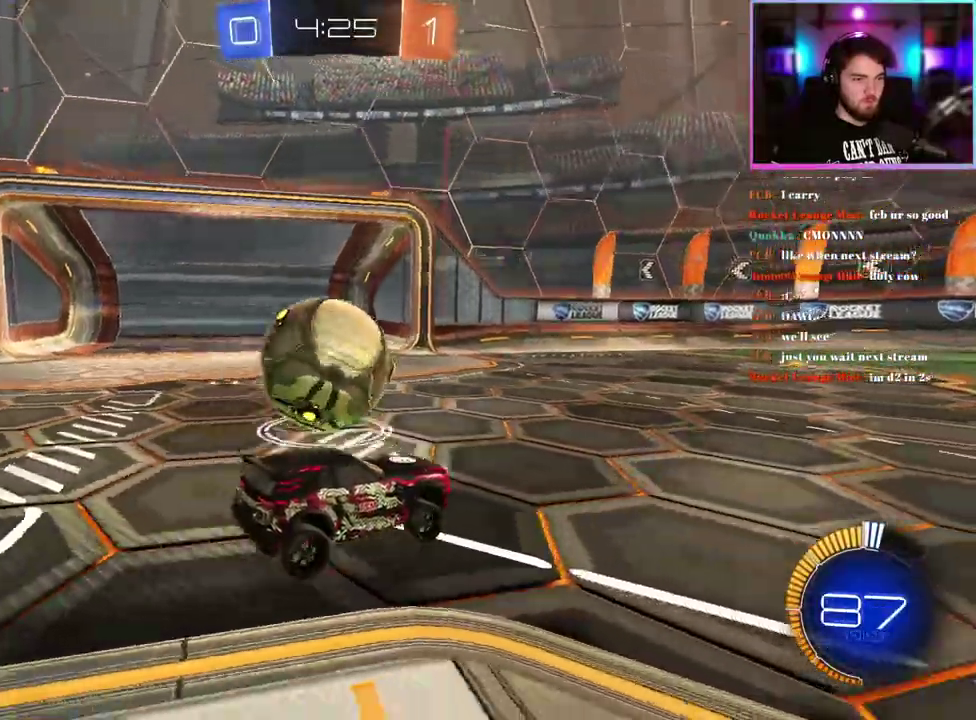
{"buttons": [], "left_stick": "center", "events": [[17, "L2", "up"], [33, "left_stick", "left"], [317, "left_stick", "center"]]}
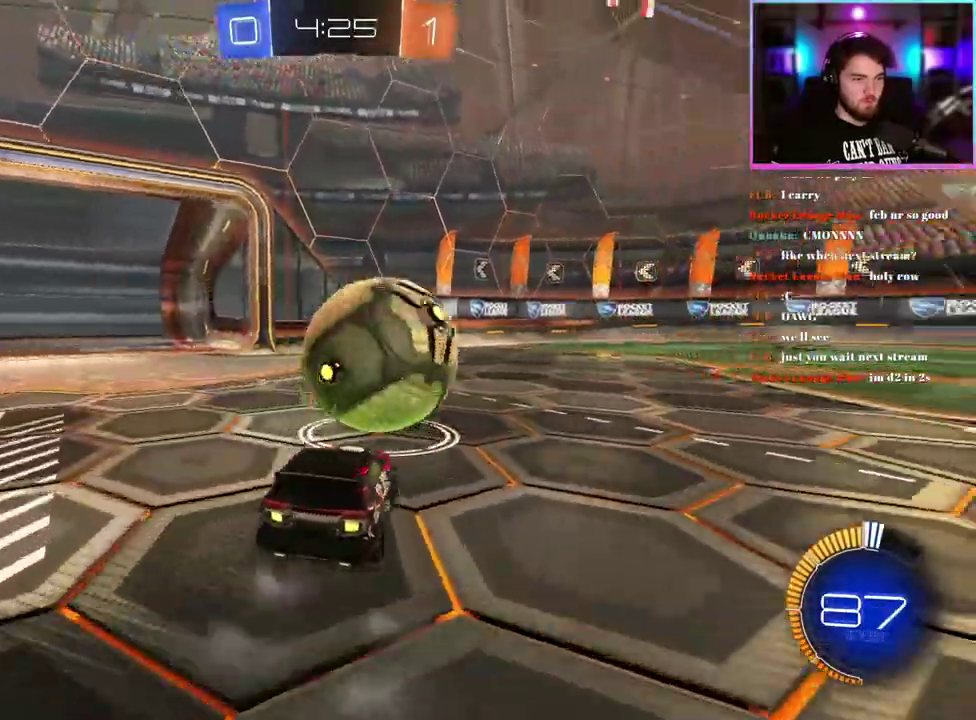
{"buttons": ["R2"], "left_stick": "center", "events": [[83, "left_stick", "right"], [133, "R2", "down"], [200, "left_stick", "center"]]}
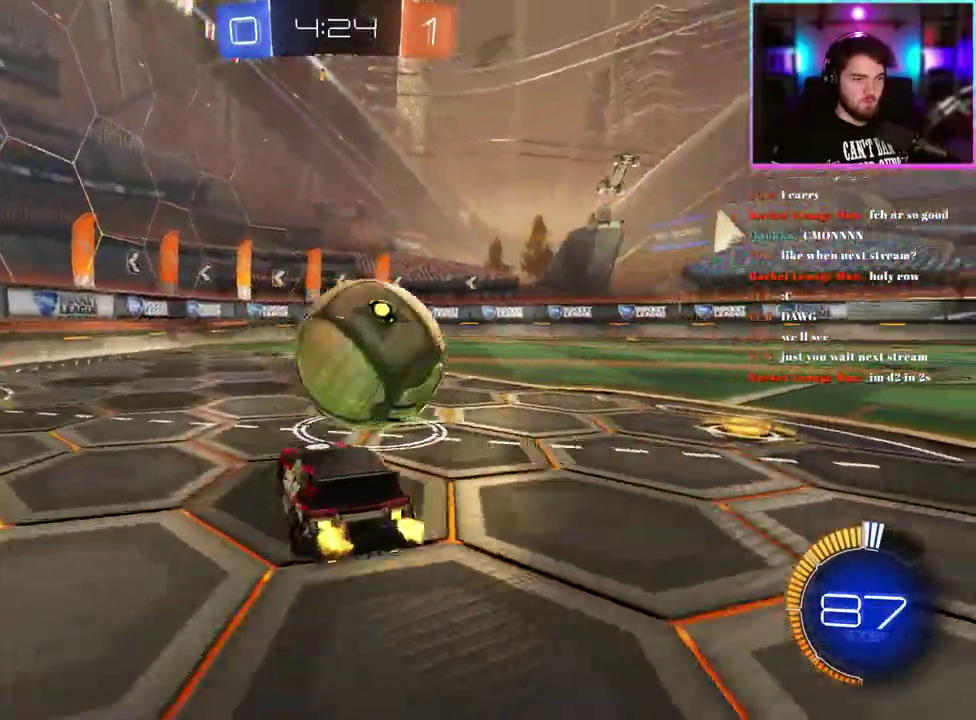
{"buttons": ["R2"], "left_stick": "center", "events": [[83, "left_stick", "right"], [217, "left_stick", "center"], [300, "left_stick", "right"], [433, "left_stick", "center"]]}
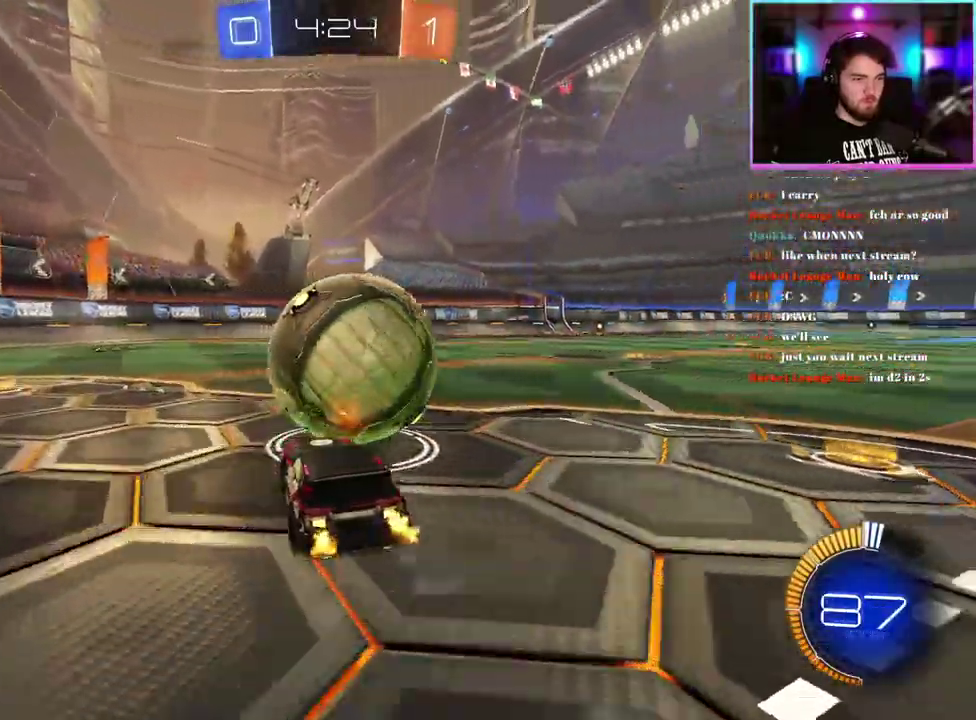
{"buttons": ["R2"], "left_stick": "center", "events": [[300, "R1", "down"], [483, "R1", "up"]]}
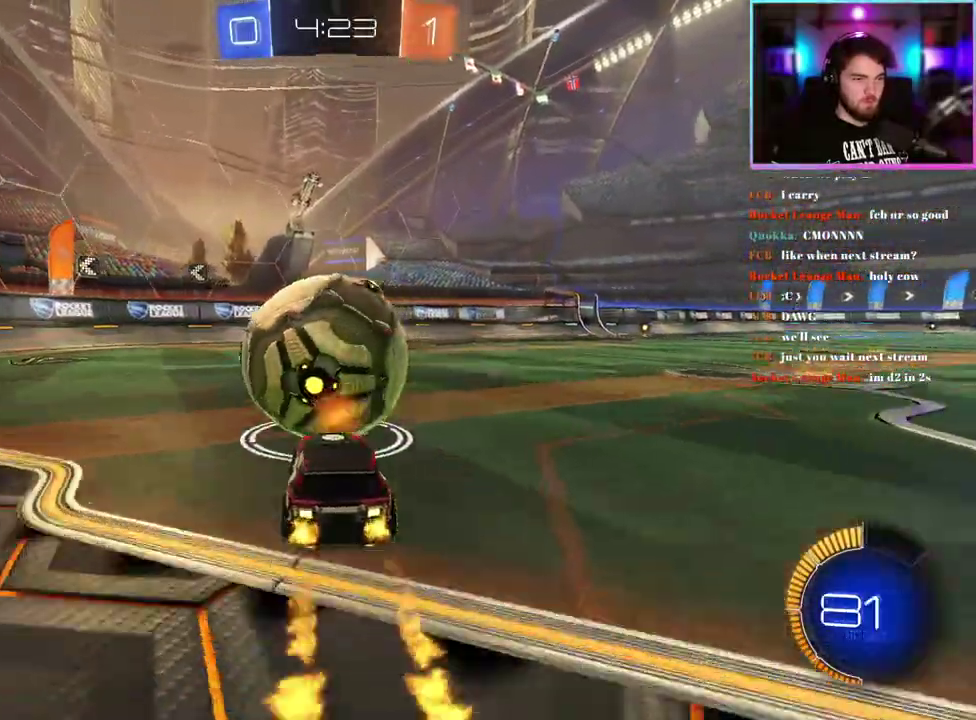
{"buttons": ["R1", "R2"], "left_stick": "center", "events": [[417, "R1", "down"]]}
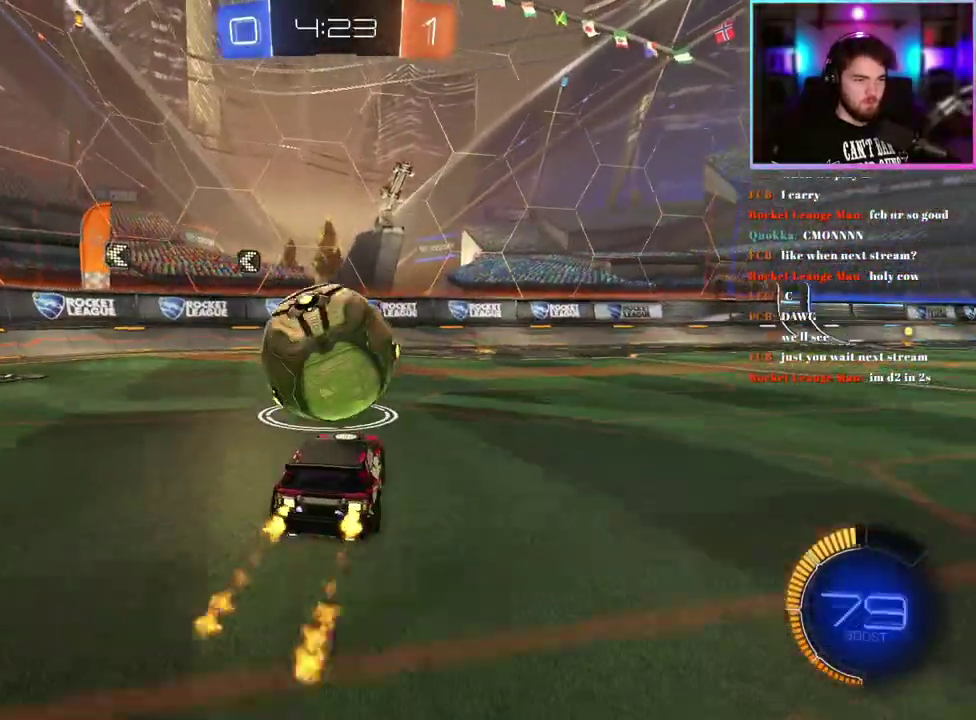
{"buttons": [], "left_stick": "center", "events": [[433, "R1", "up"], [500, "R2", "up"]]}
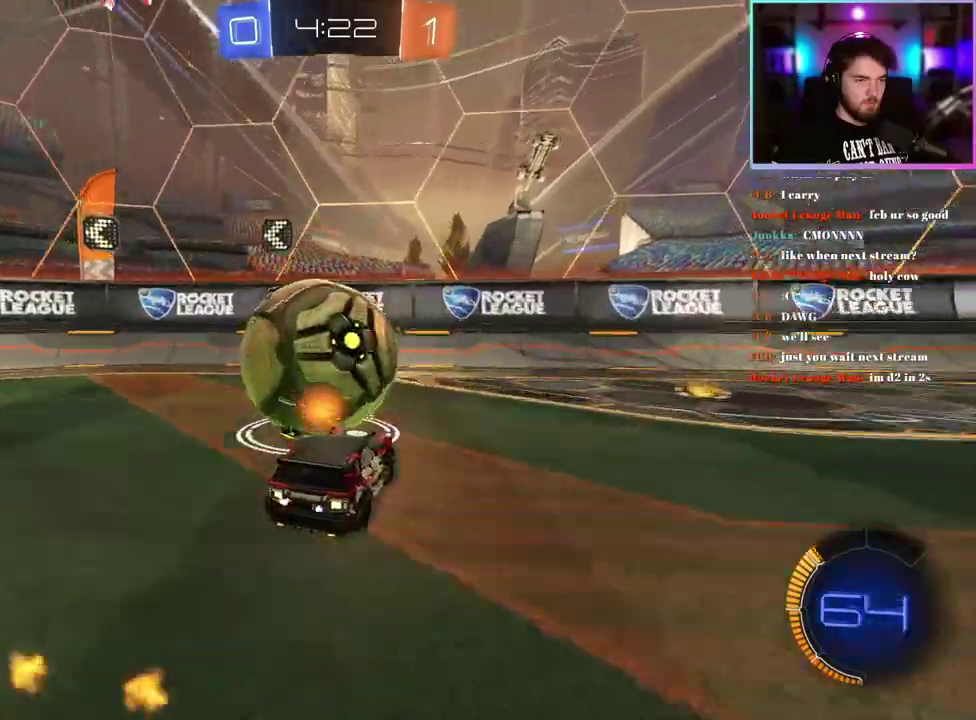
{"buttons": ["R2"], "left_stick": "center", "events": [[17, "L2", "down"], [150, "L2", "up"], [183, "R2", "down"], [283, "R1", "down"], [417, "R1", "up"]]}
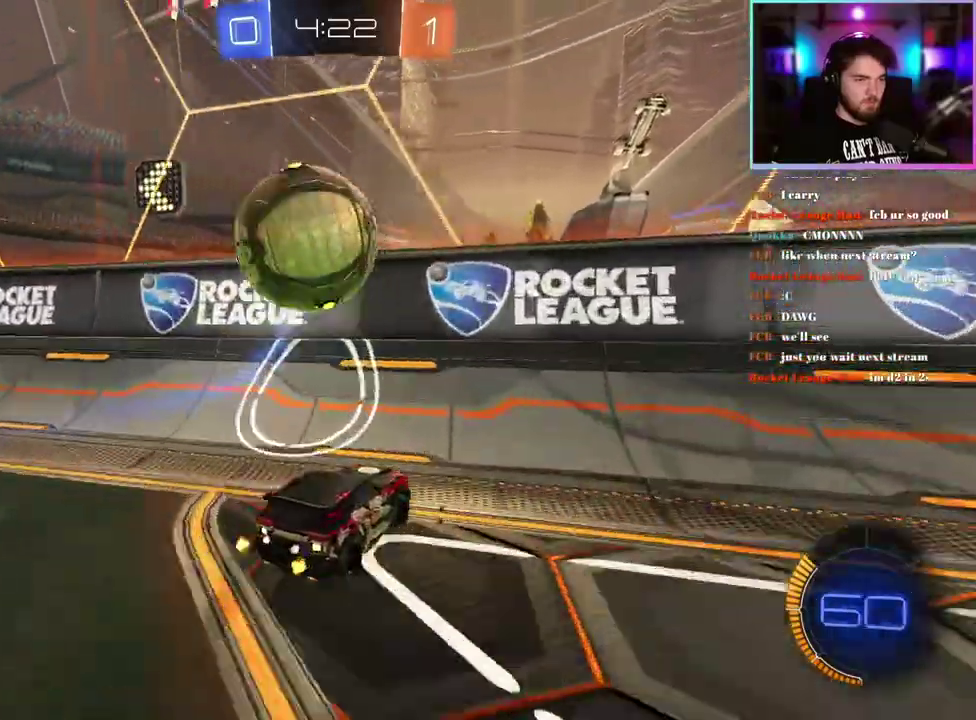
{"buttons": ["L2", "R2"], "left_stick": "center", "events": [[117, "left_stick", "up-left"], [183, "R1", "down"], [283, "left_stick", "left"], [367, "left_stick", "center"], [483, "L2", "down"], [483, "R1", "up"]]}
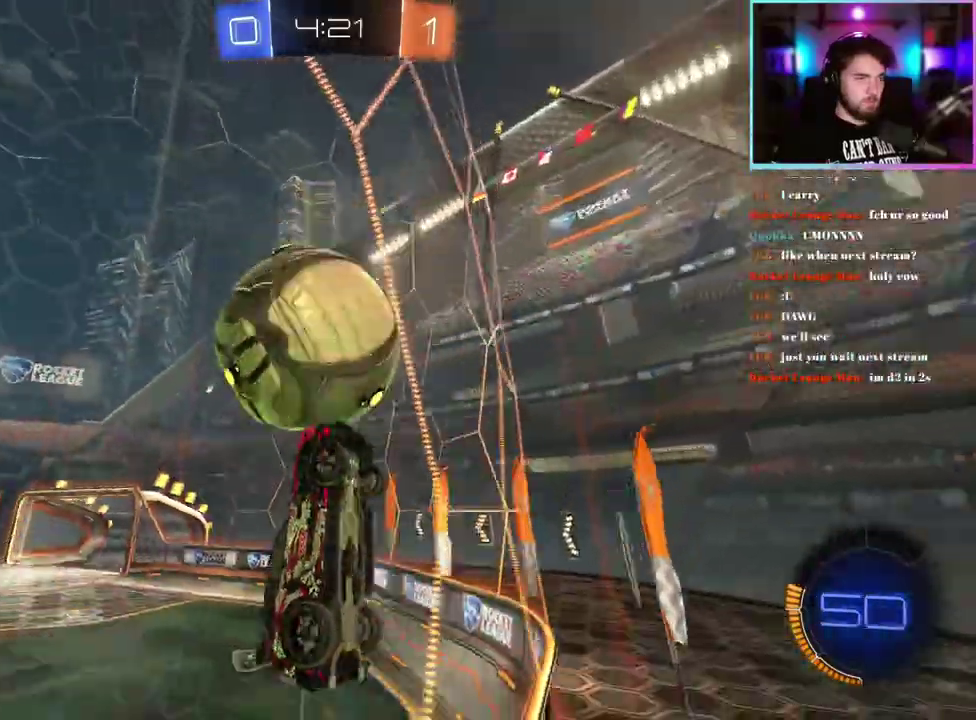
{"buttons": ["L1"], "left_stick": "right", "events": [[67, "left_stick", "up-left"], [83, "L2", "up"], [100, "R2", "up"], [150, "left_stick", "center"], [233, "R2", "down"], [400, "R2", "up"], [450, "left_stick", "right"], [500, "L1", "down"]]}
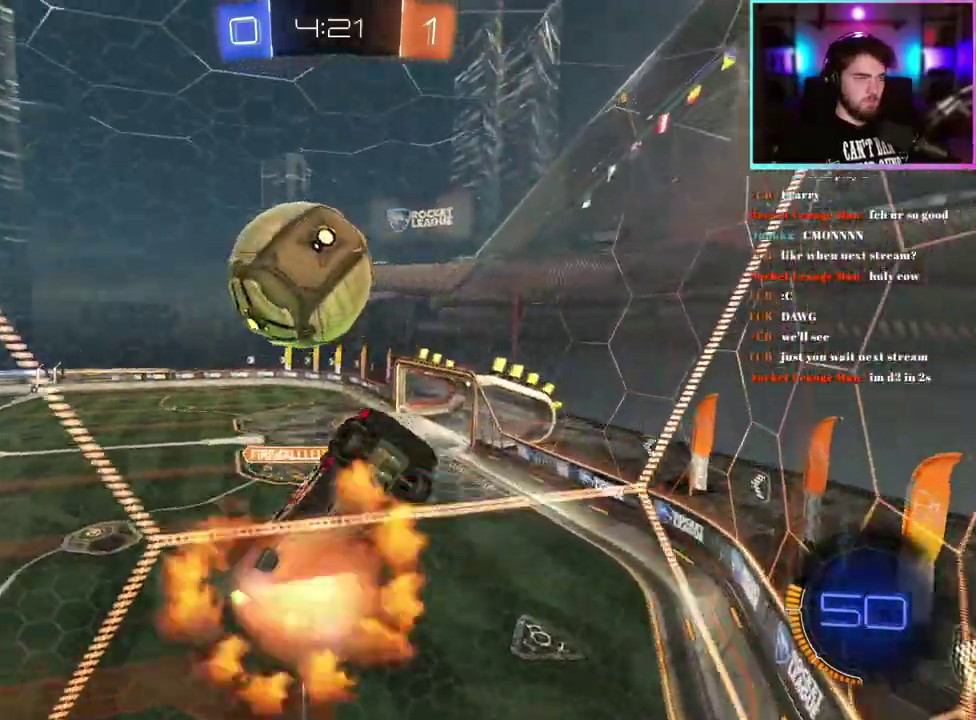
{"buttons": ["R1"], "left_stick": "up-left", "events": [[183, "left_stick", "up-right"], [250, "left_stick", "up"], [350, "left_stick", "up-left"], [467, "L1", "up"], [483, "R1", "down"]]}
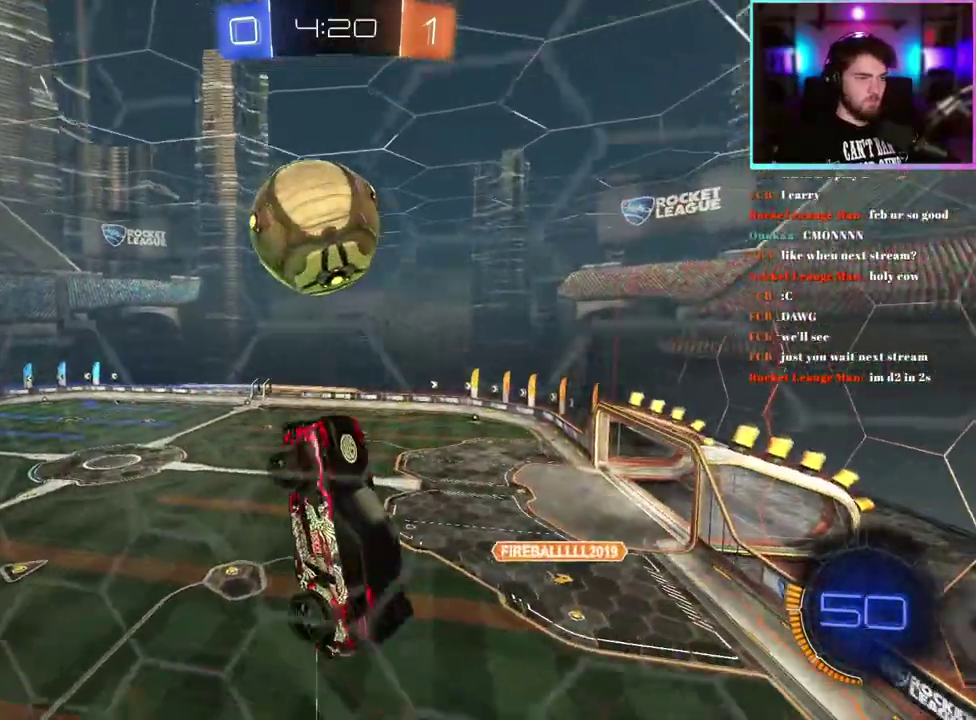
{"buttons": ["R1"], "left_stick": "down-right"}
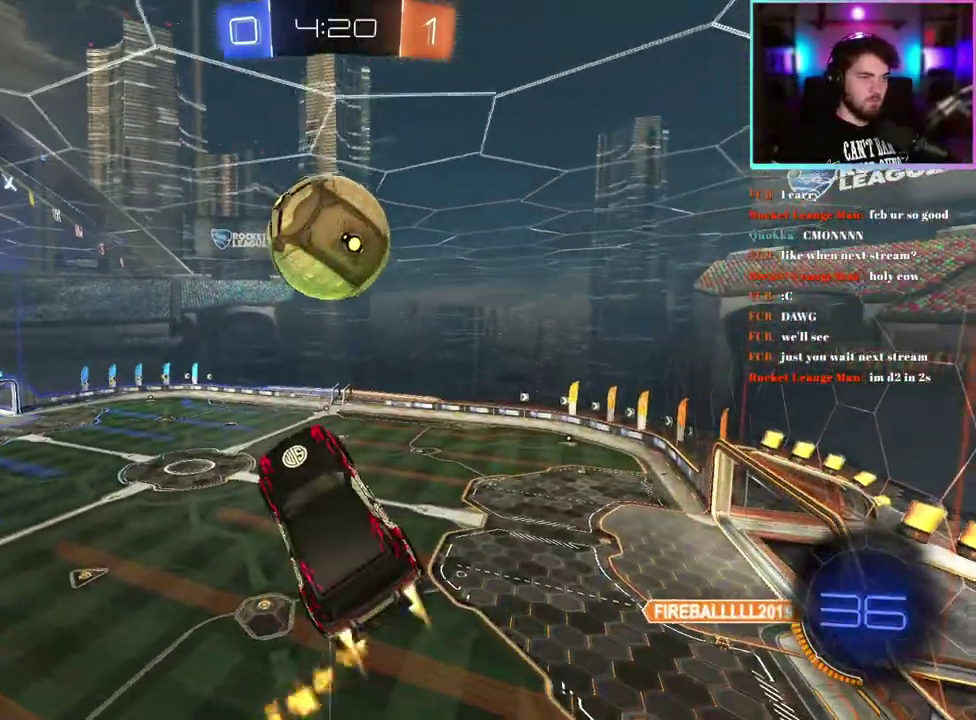
{"buttons": ["L1"], "left_stick": "down-left"}
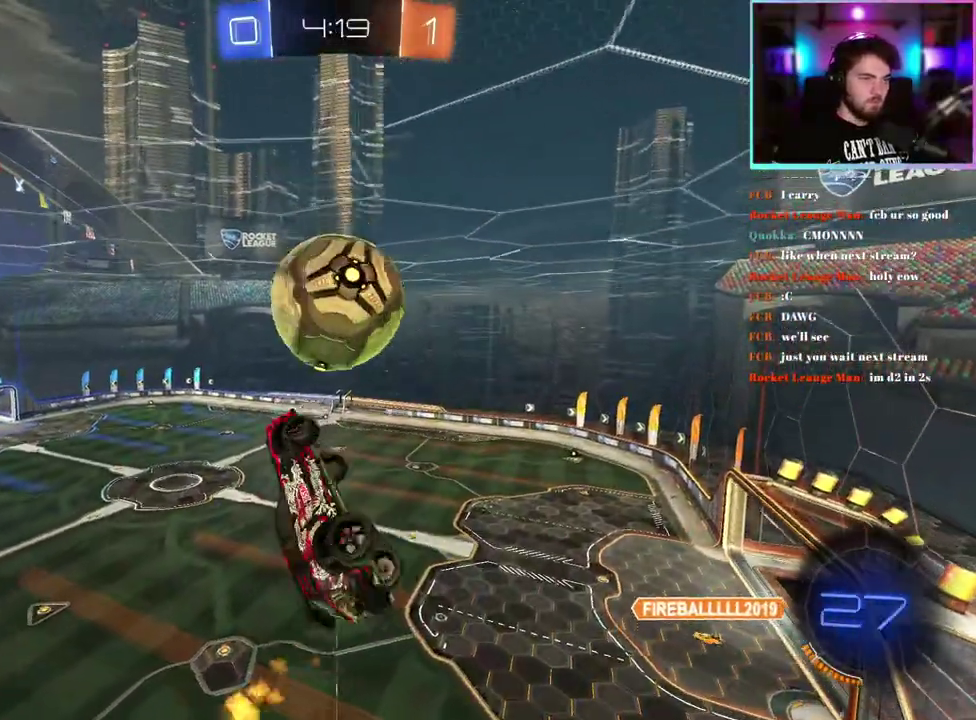
{"buttons": ["R1"], "left_stick": "up-left"}
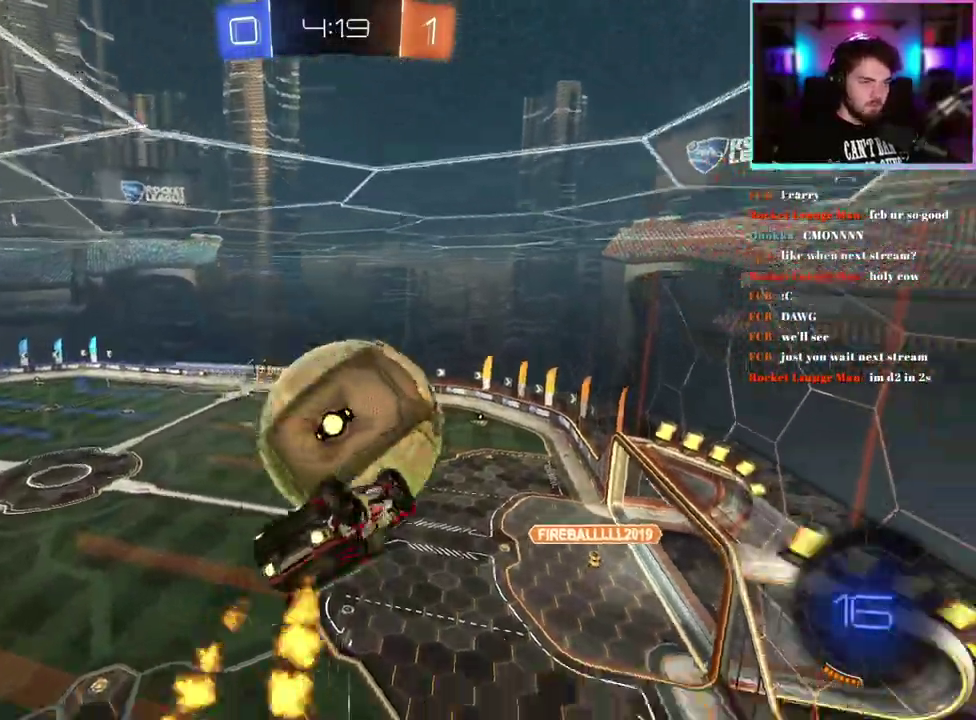
{"buttons": [], "left_stick": "center"}
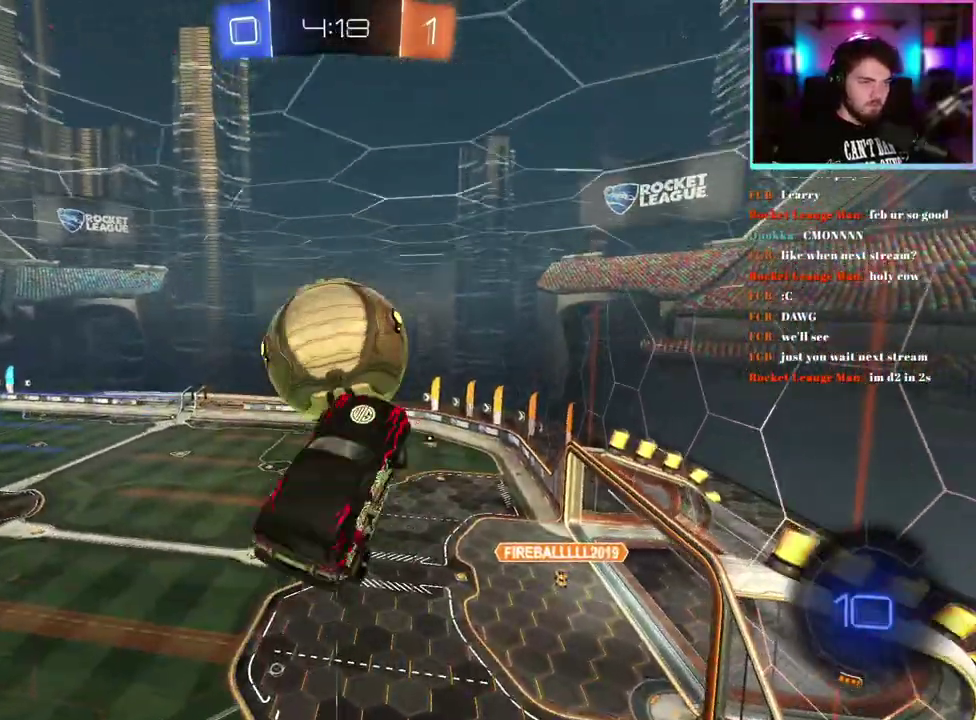
{"buttons": ["R1"], "left_stick": "center", "events": [[17, "L1", "down"], [50, "R1", "down"], [50, "left_stick", "down-right"], [183, "left_stick", "right"], [267, "left_stick", "center"], [400, "L1", "up"]]}
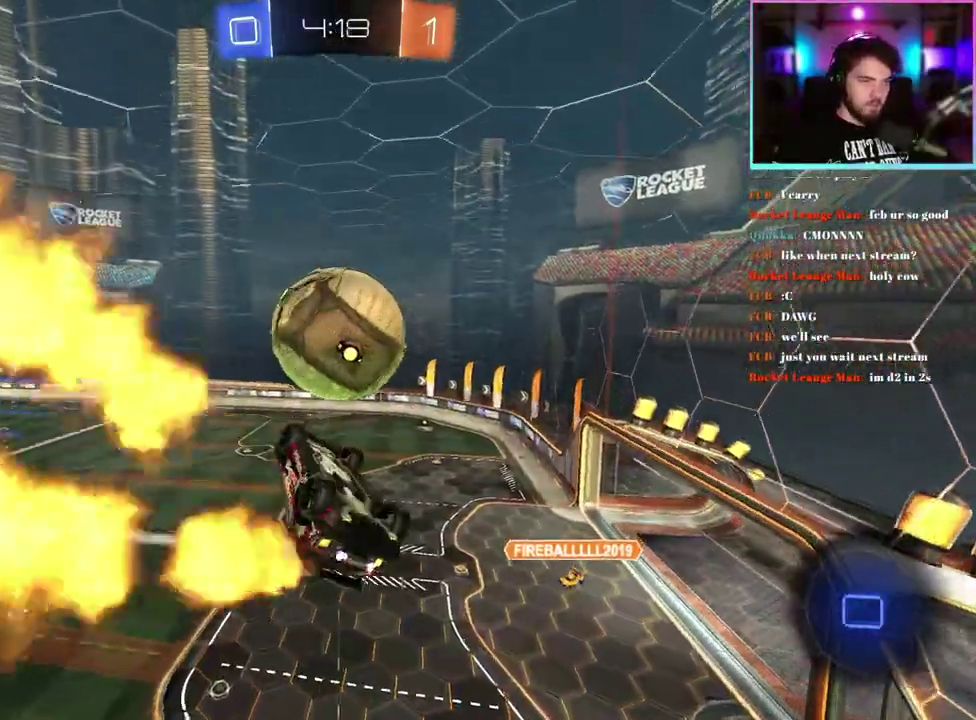
{"buttons": ["L1", "R1"], "left_stick": "up", "events": [[50, "left_stick", "down-left"], [100, "left_stick", "left"], [183, "left_stick", "center"], [433, "L1", "down"], [483, "left_stick", "up"]]}
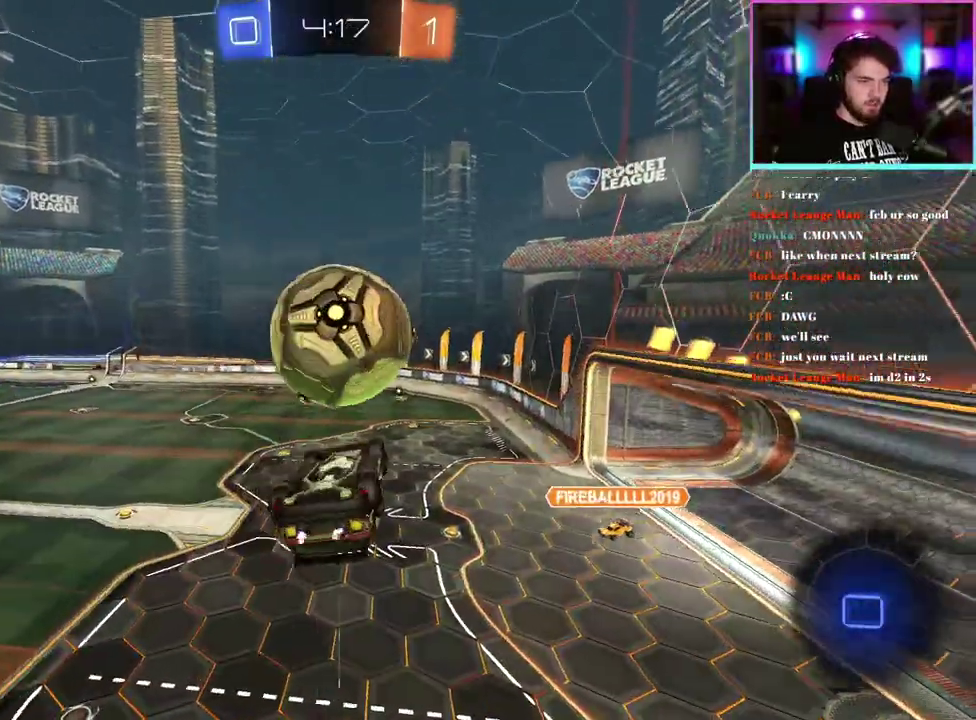
{"buttons": ["R1", "R2"], "left_stick": "center", "events": [[183, "left_stick", "center"], [400, "R2", "down"], [433, "L1", "up"]]}
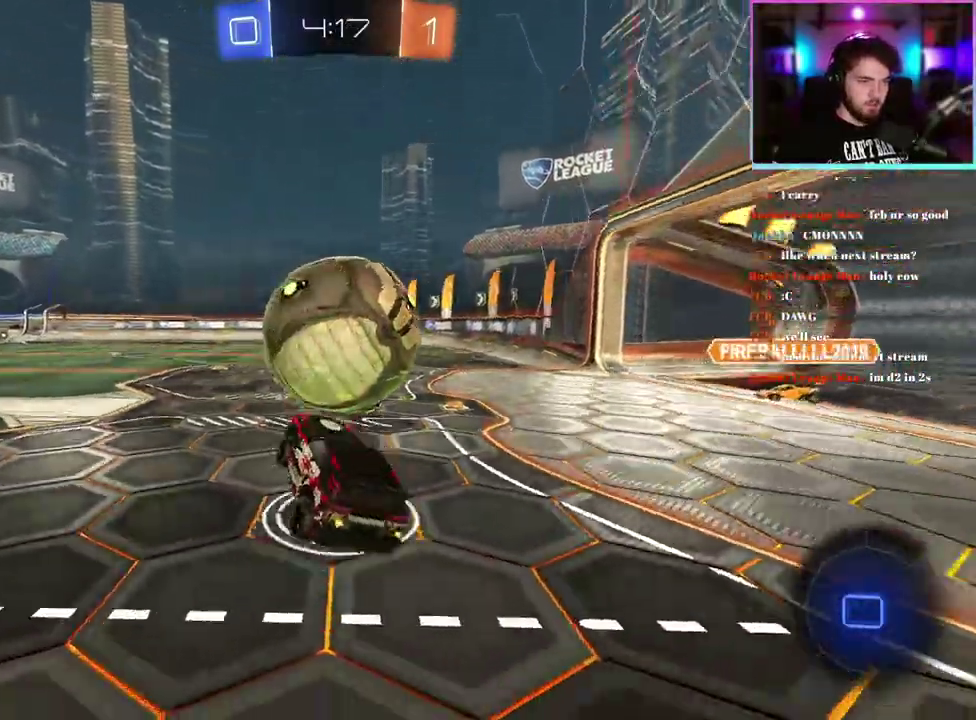
{"buttons": ["R2"], "left_stick": "center", "events": [[100, "left_stick", "right"], [183, "left_stick", "center"], [433, "R1", "up"]]}
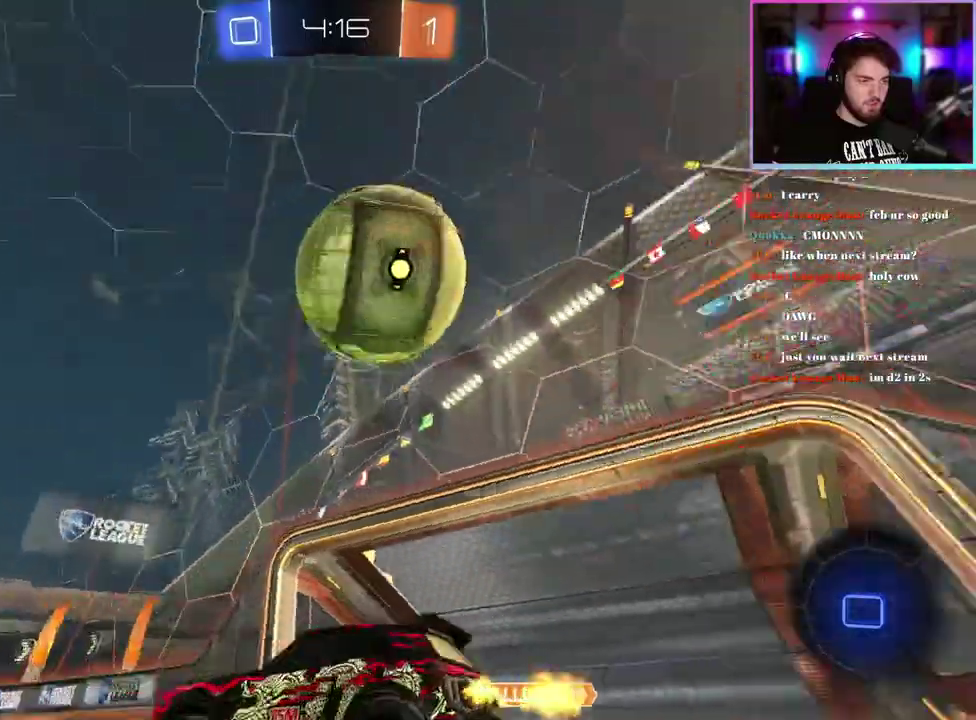
{"buttons": ["L1", "R1", "R2"], "left_stick": "down", "events": [[67, "TRIANGLE", "down"], [117, "TRIANGLE", "up"], [117, "left_stick", "right"], [250, "left_stick", "up-right"], [267, "L1", "down"], [267, "R1", "down"], [450, "left_stick", "down"]]}
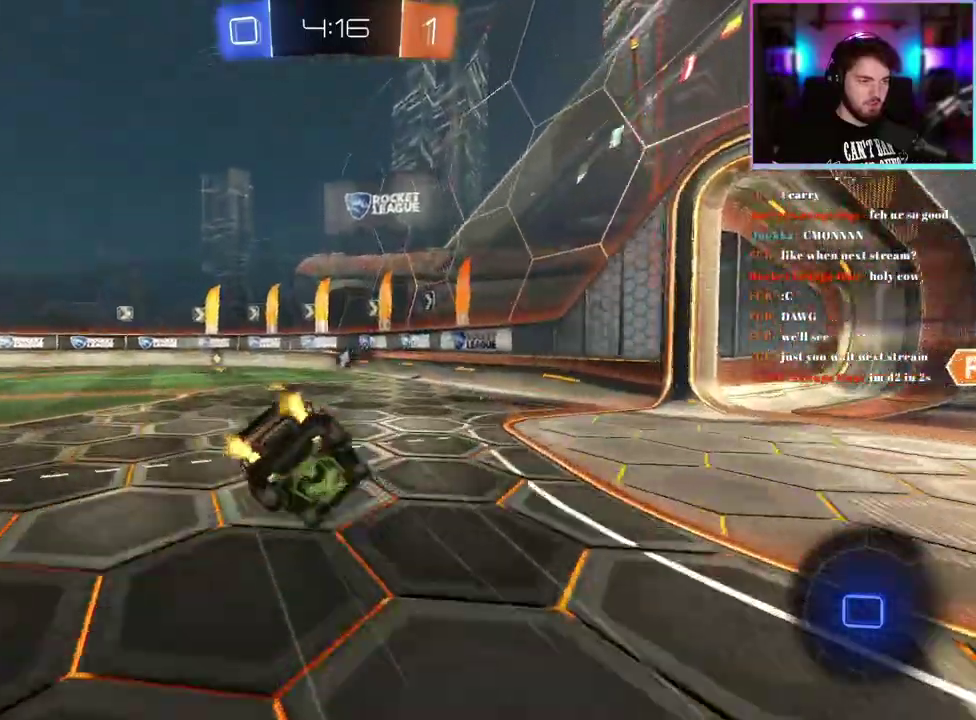
{"buttons": ["L1", "R1", "R2"], "left_stick": "down-left", "events": [[33, "left_stick", "down-left"]]}
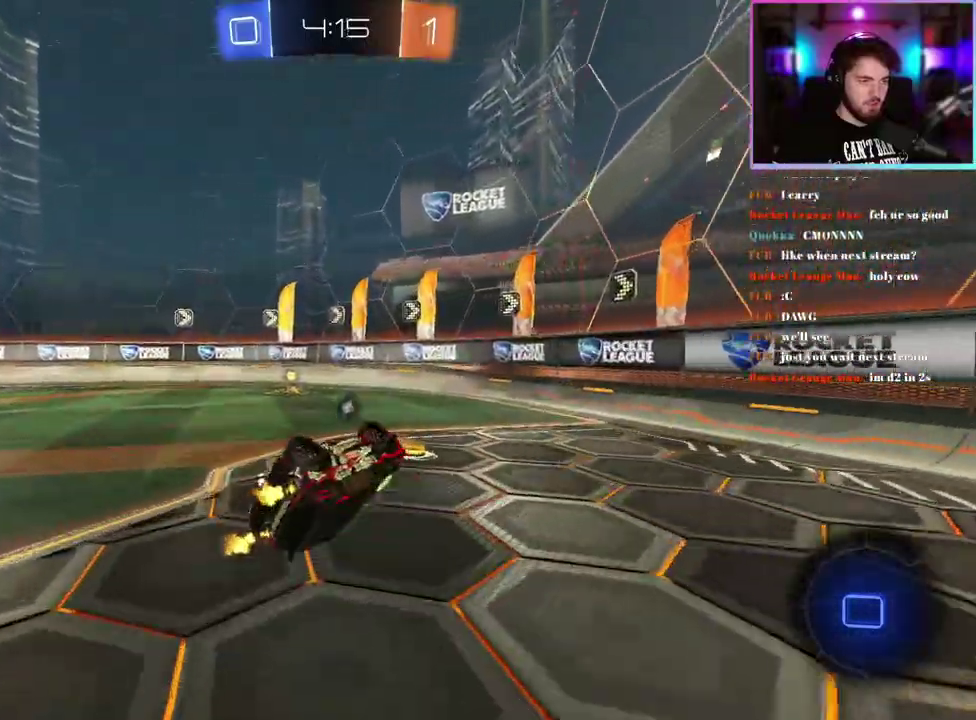
{"buttons": ["R1", "R2"], "left_stick": "center", "events": [[83, "L1", "up"], [133, "left_stick", "center"], [383, "TRIANGLE", "down"], [483, "TRIANGLE", "up"]]}
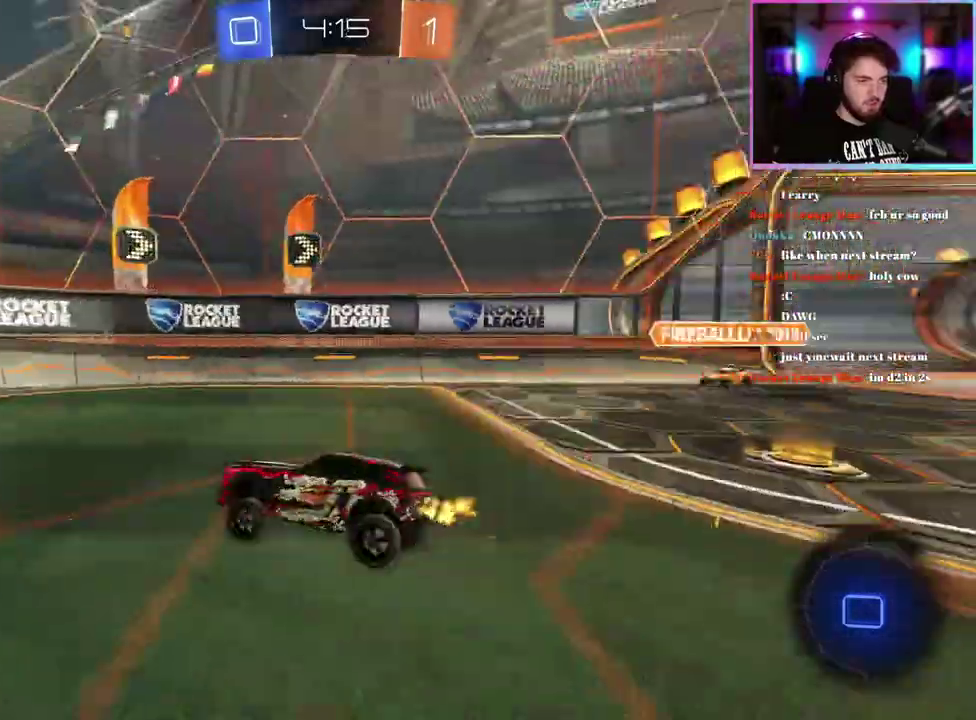
{"buttons": ["R1", "R2"], "left_stick": "up-left", "events": [[83, "left_stick", "up-left"]]}
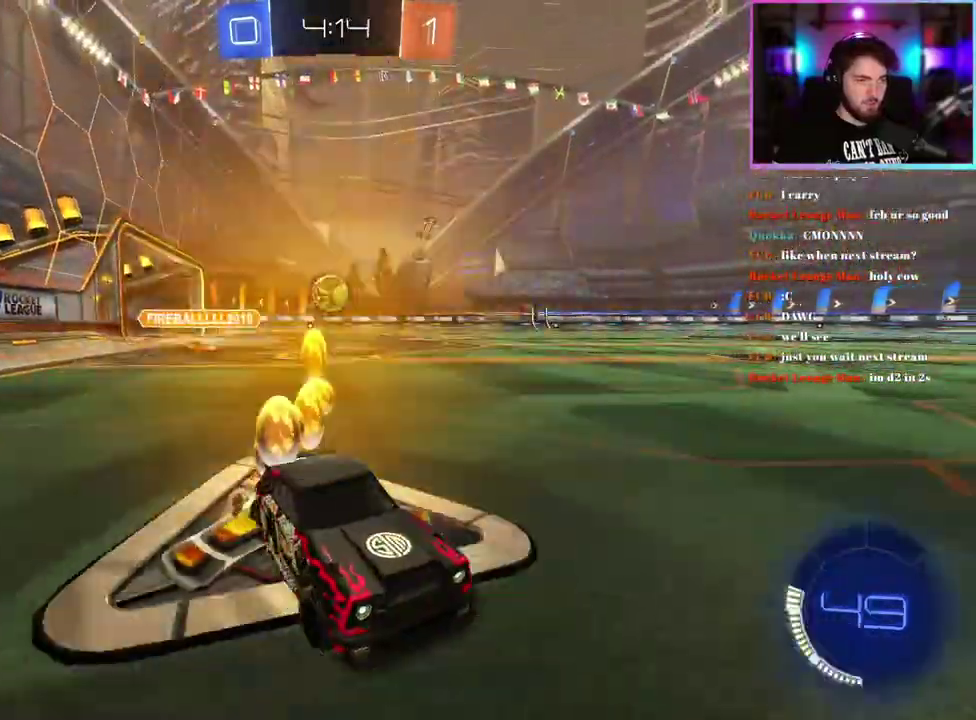
{"buttons": ["R1", "R2"], "left_stick": "left", "events": [[67, "left_stick", "left"]]}
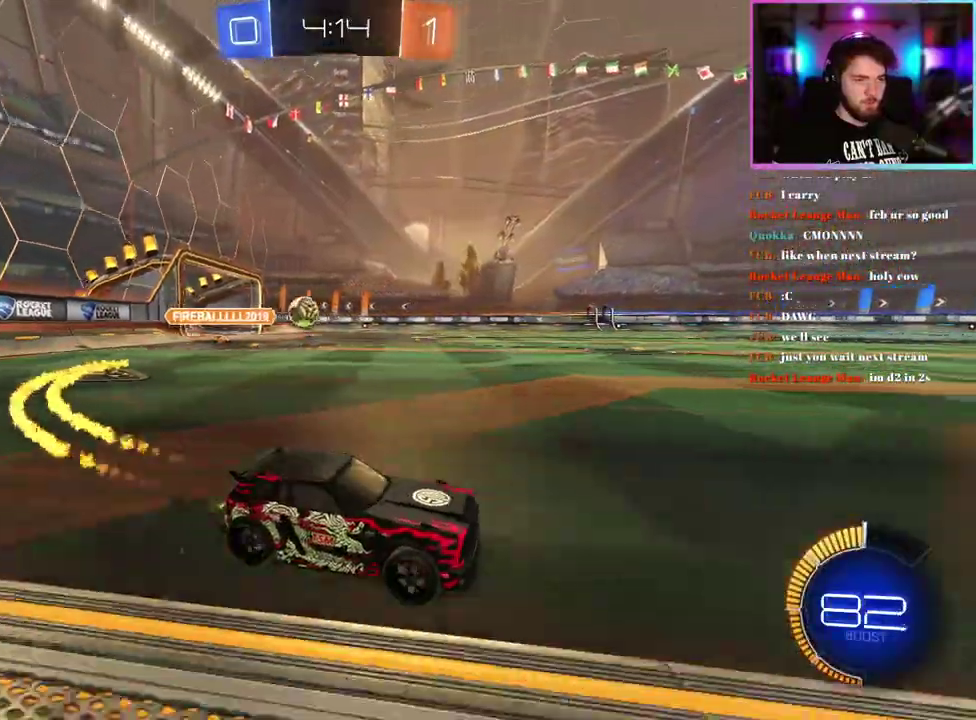
{"buttons": ["R2"], "left_stick": "up-left", "events": [[17, "R1", "up"], [33, "left_stick", "center"], [150, "left_stick", "left"], [367, "left_stick", "up-left"]]}
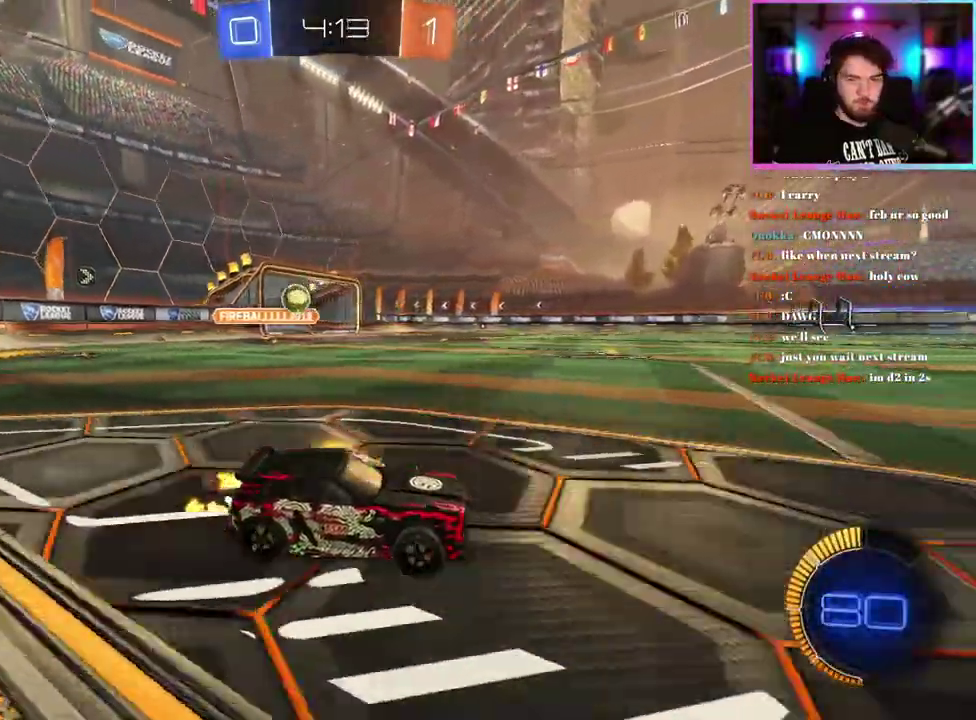
{"buttons": ["R2"], "left_stick": "up-left", "events": []}
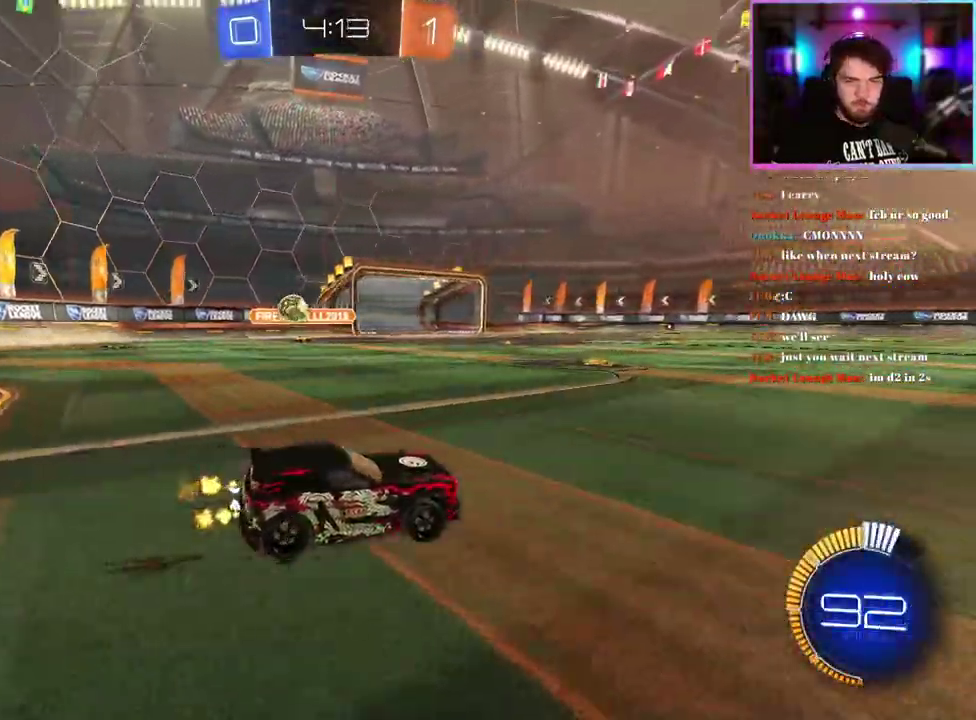
{"buttons": ["R2"], "left_stick": "right", "events": [[67, "left_stick", "center"], [217, "left_stick", "right"], [250, "SQUARE", "down"], [350, "SQUARE", "up"]]}
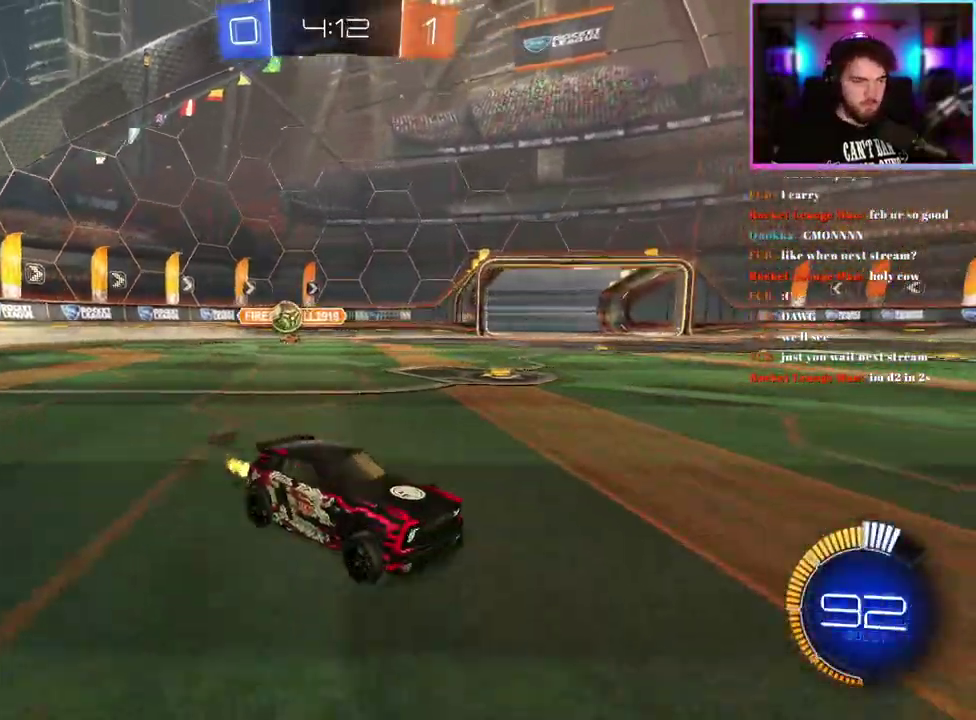
{"buttons": ["R2"], "left_stick": "right", "events": [[33, "SQUARE", "down"], [133, "SQUARE", "up"]]}